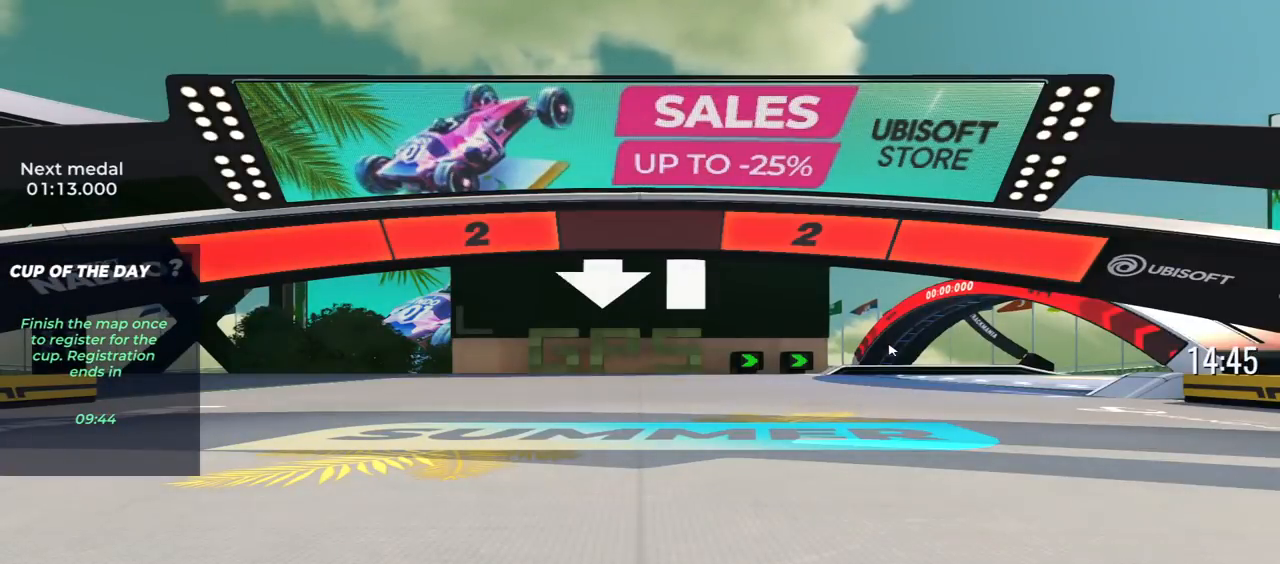
Gameplay with keyboard; each line is a JSON object with the keys held at the frame after it. "events" lists presses ("down") and releases ("up") of "down", "left", "right" and "up" between this image and that frame as [ms after this image, input, new state], when the widget could be followed in between. No other keys are recorded. Mouse input is not recorded.
{"keys": [], "events": []}
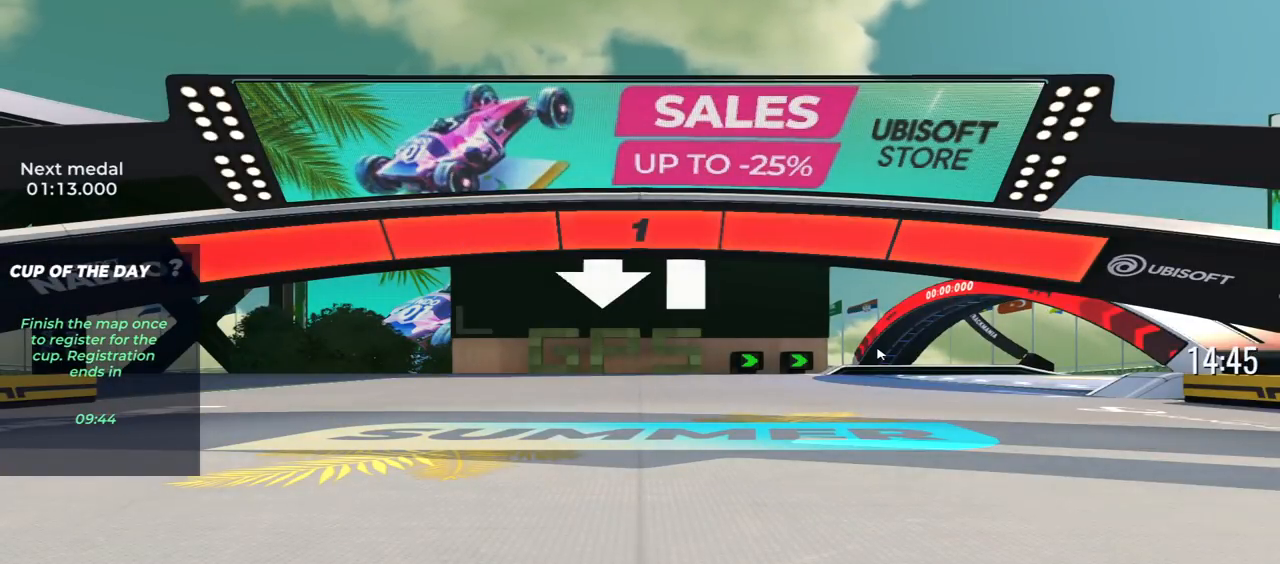
{"keys": ["right", "up"], "events": [[400, "right", "down"], [400, "up", "down"]]}
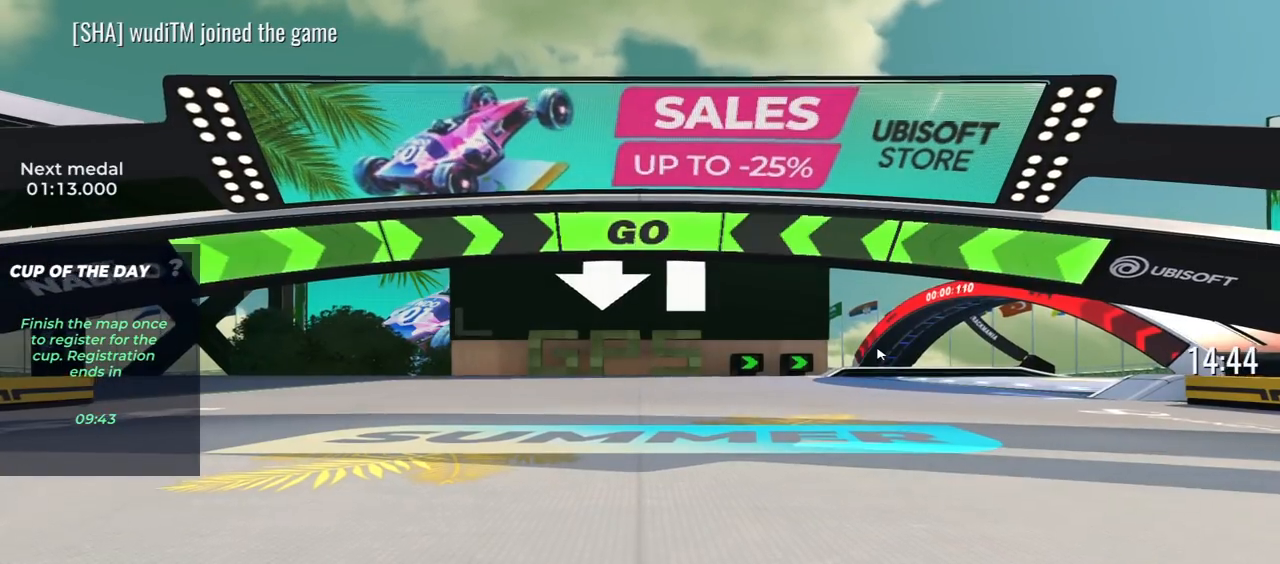
{"keys": ["right", "up"], "events": []}
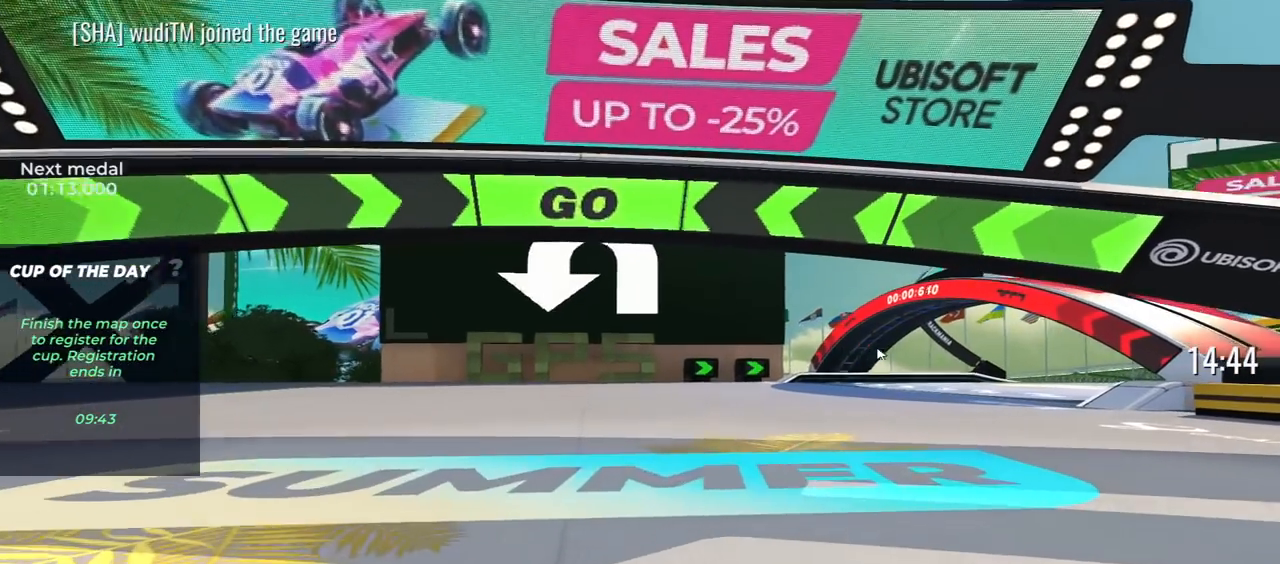
{"keys": ["right", "up"], "events": []}
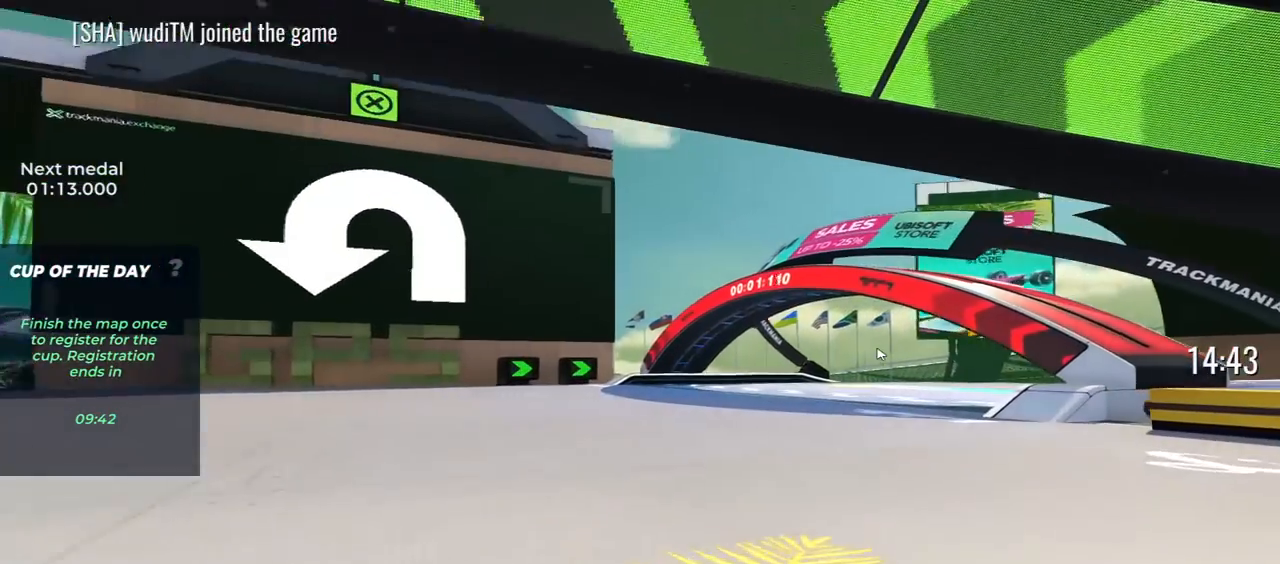
{"keys": ["right", "up"], "events": []}
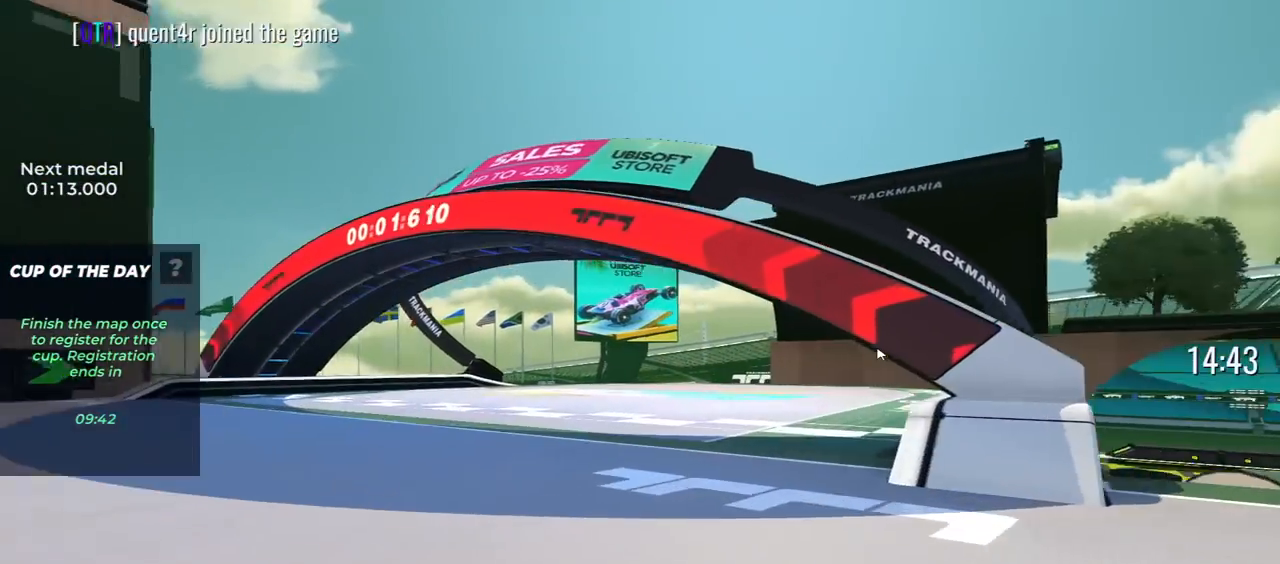
{"keys": ["up"], "events": [[283, "right", "up"]]}
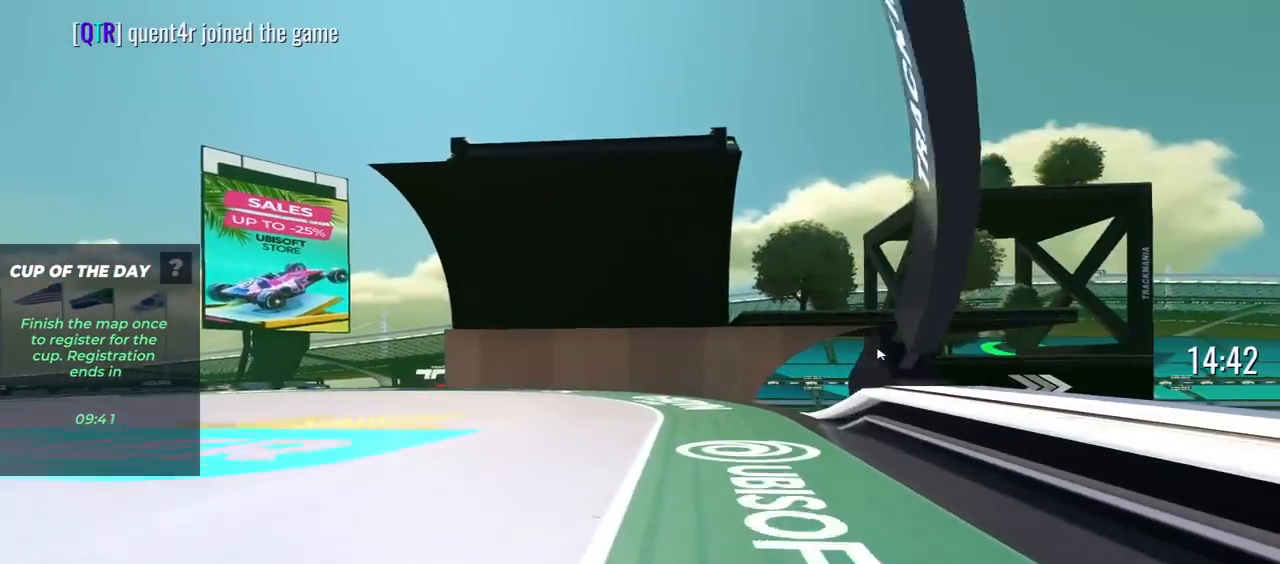
{"keys": ["up"], "events": []}
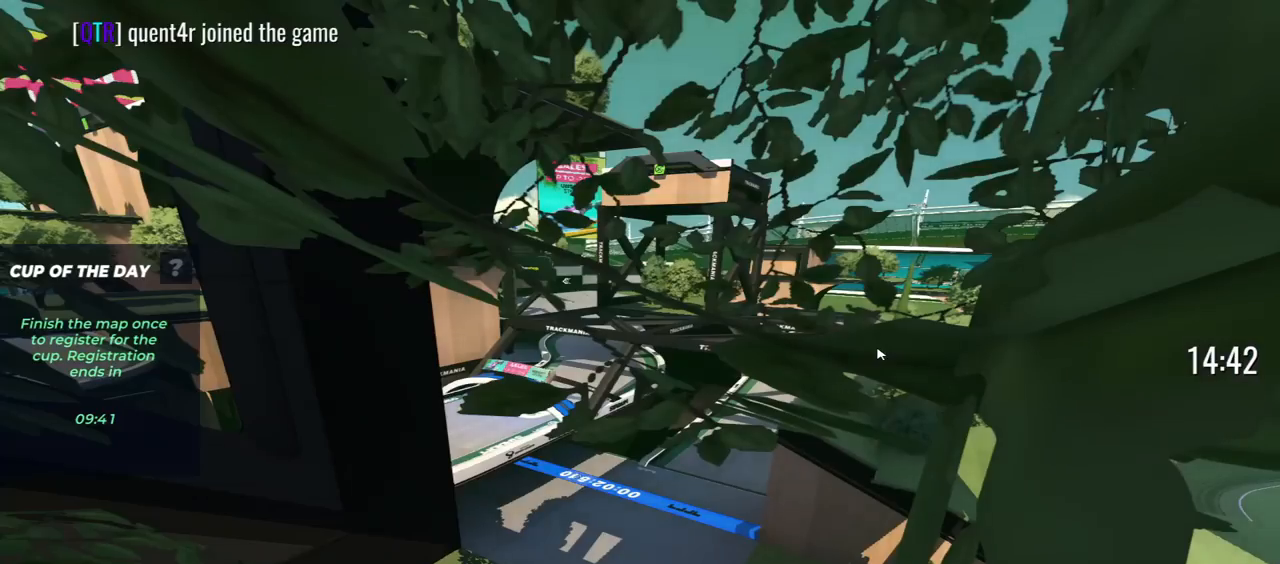
{"keys": [], "events": [[200, "up", "up"]]}